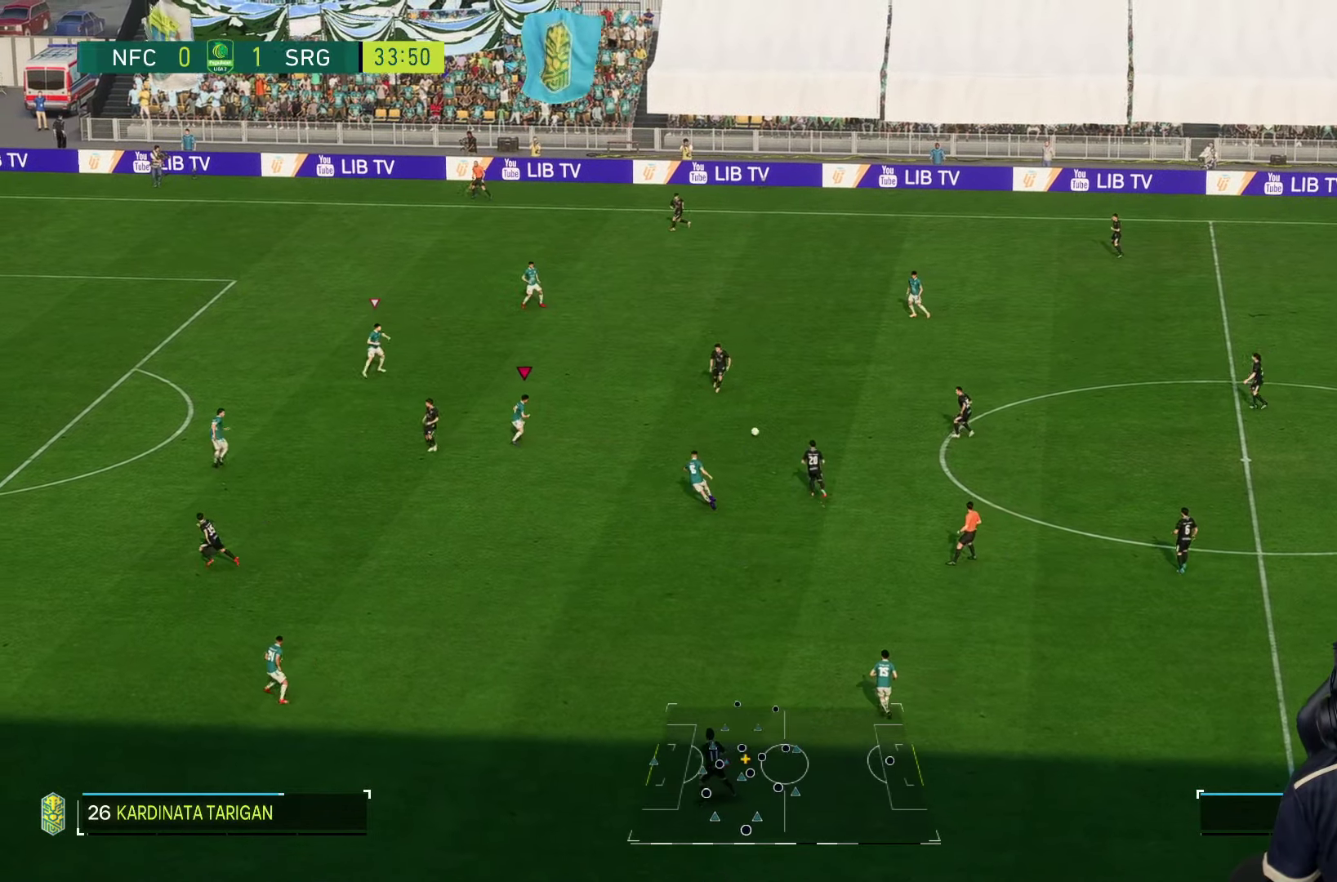
Gameplay with a controller (PlayStation layout); each line is a JSON object with the inputs held at the frame after it. "events" lists button and stick changes between this image and that frame as [ms after this image, input, new state], when the widget could be followed in between. Not read: L3 R3.
{"buttons": ["R1"], "left_stick": "down-left", "right_stick": "center", "events": [[33, "left_stick", "left"], [83, "R1", "down"], [133, "left_stick", "down-left"]]}
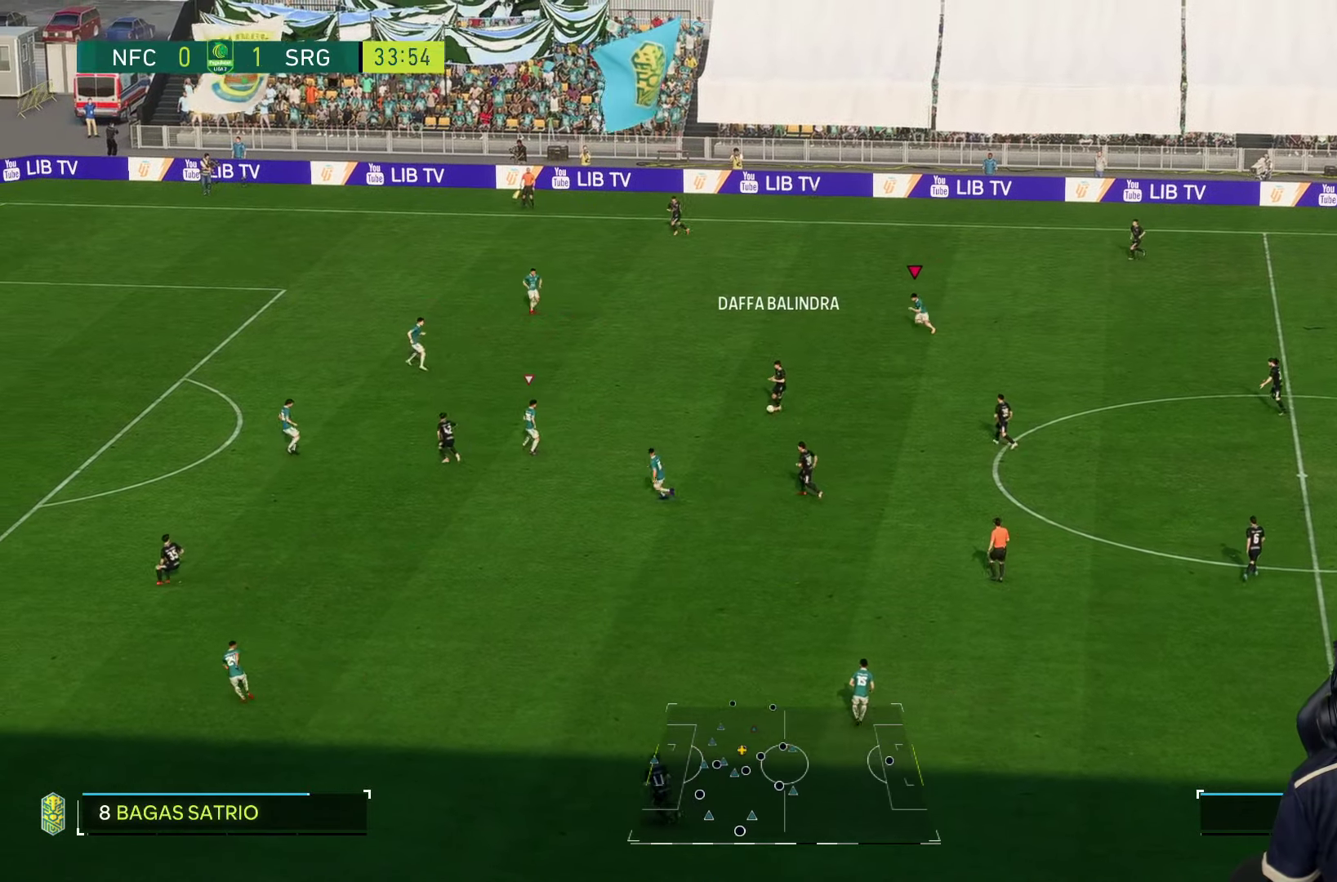
{"buttons": ["R1"], "left_stick": "down-left", "right_stick": "center", "events": []}
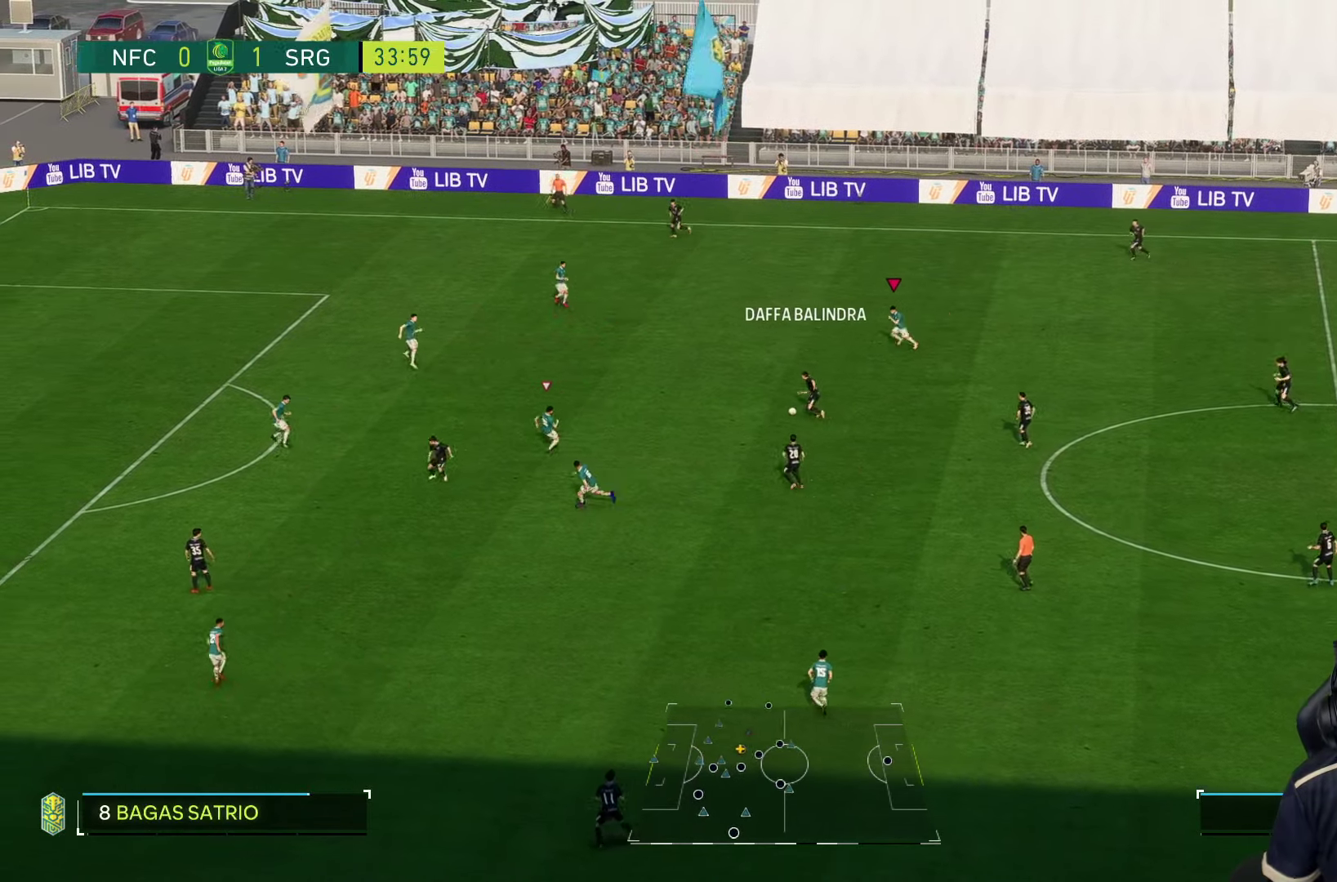
{"buttons": ["R1"], "left_stick": "down-left", "right_stick": "center", "events": []}
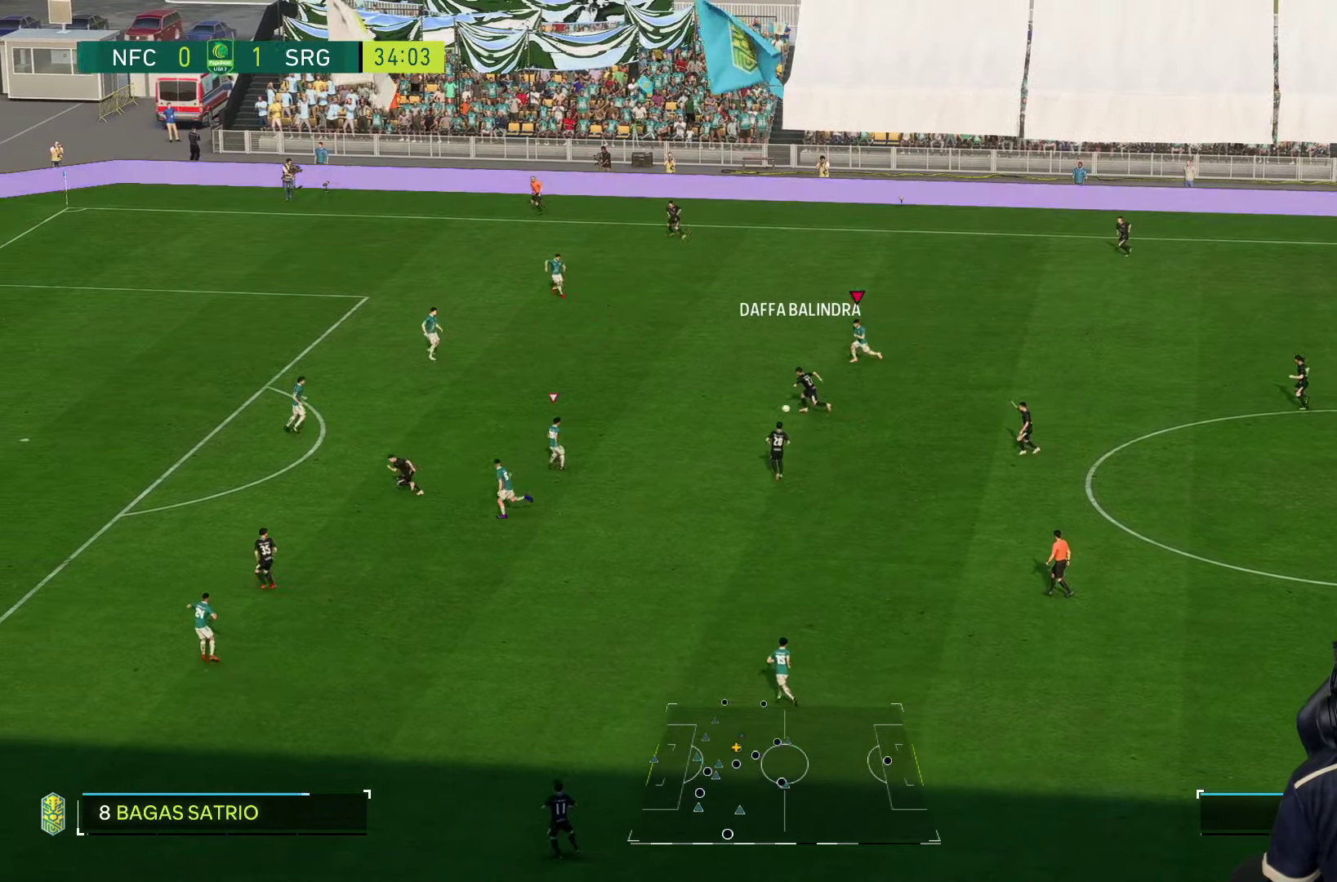
{"buttons": ["R1"], "left_stick": "down-left", "right_stick": "center", "events": []}
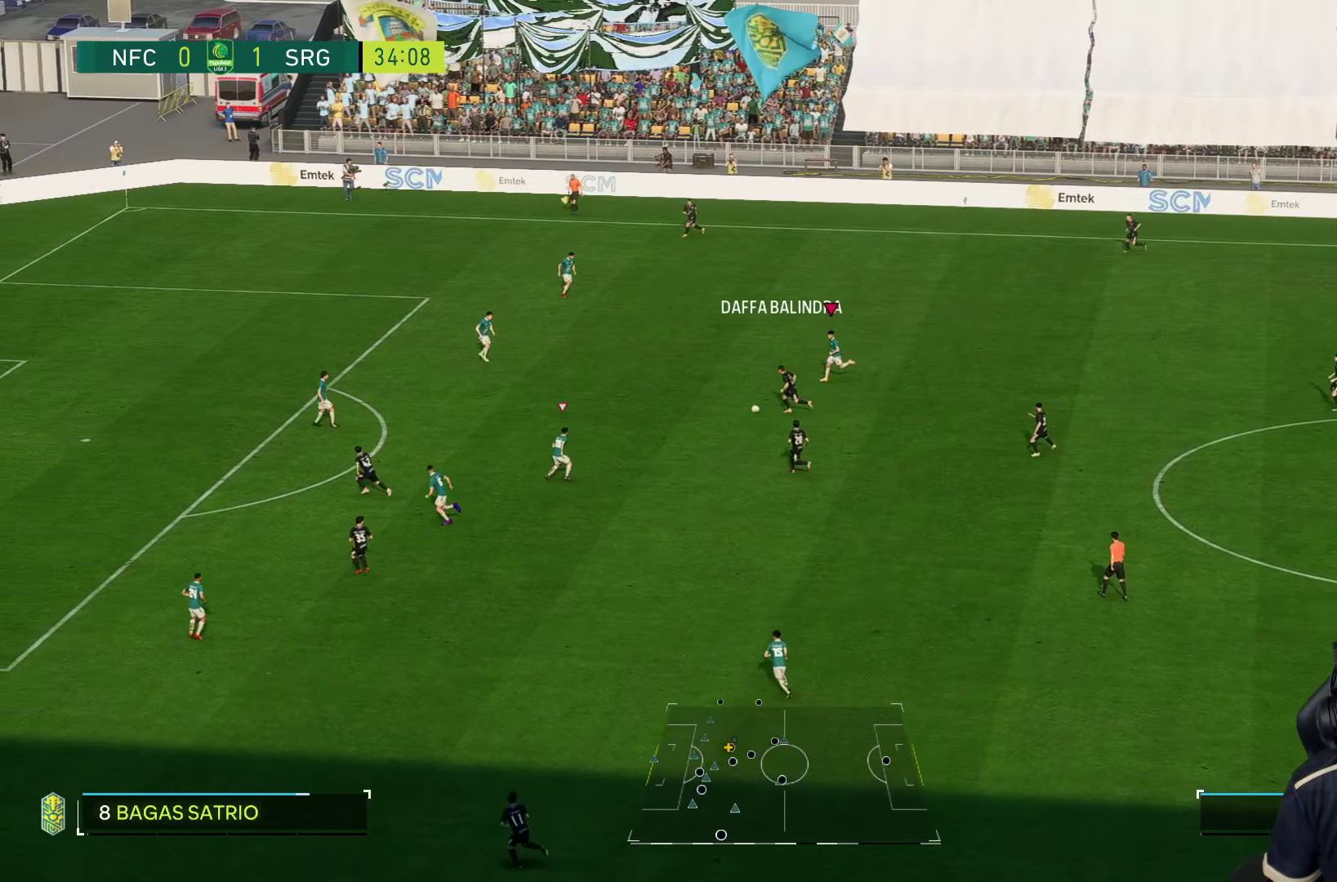
{"buttons": ["R1", "R2"], "left_stick": "down-left", "right_stick": "center", "events": [[233, "R2", "down"]]}
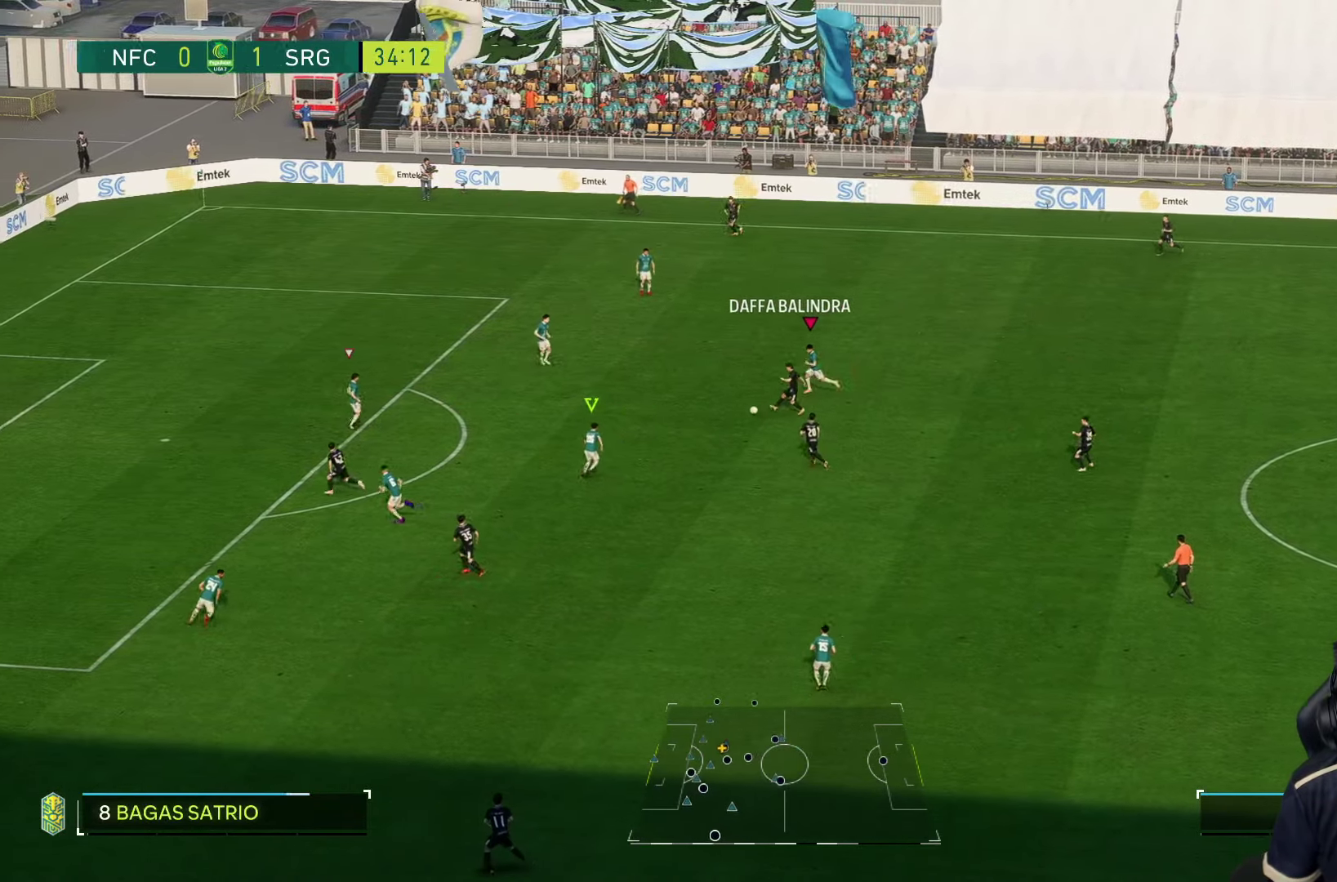
{"buttons": ["R1"], "left_stick": "down", "right_stick": "center", "events": [[383, "R1", "up"], [383, "left_stick", "down"], [450, "R2", "up"], [500, "R1", "down"]]}
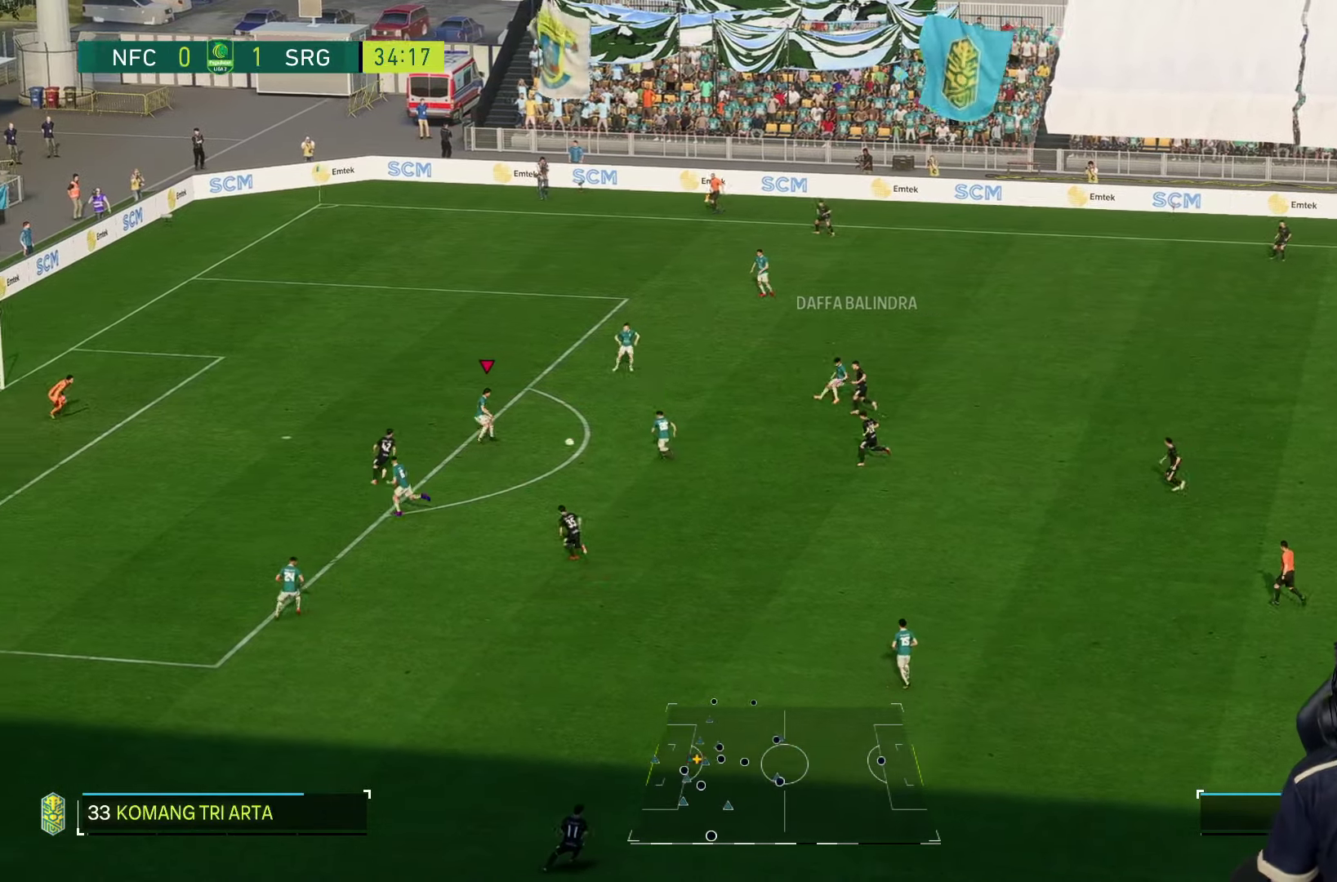
{"buttons": [], "left_stick": "down-right", "right_stick": "center", "events": [[217, "R1", "up"], [250, "left_stick", "down-right"]]}
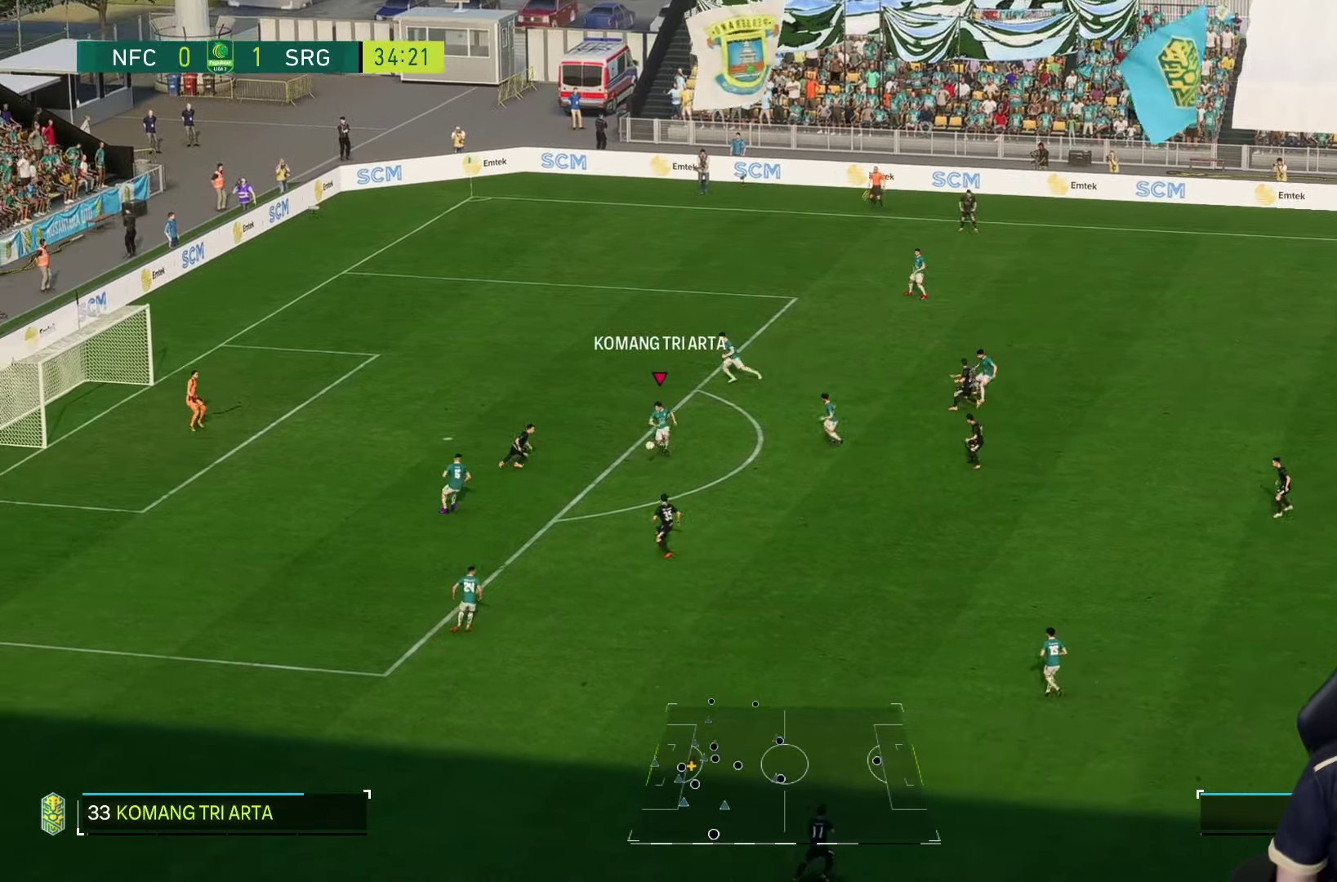
{"buttons": ["R1"], "left_stick": "down", "right_stick": "center", "events": [[150, "R1", "down"], [150, "left_stick", "down"]]}
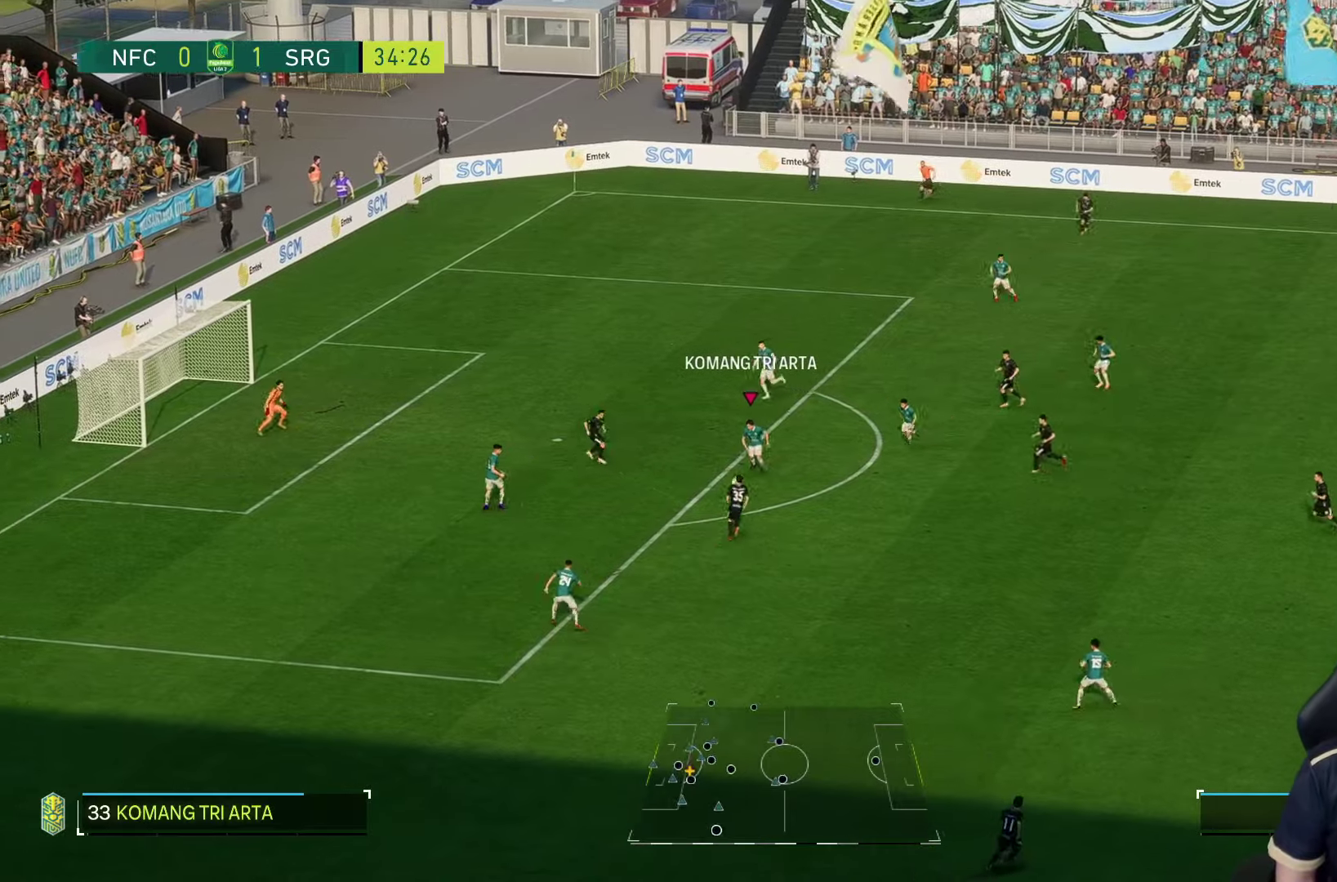
{"buttons": ["R1"], "left_stick": "down", "right_stick": "center", "events": [[84, "R1", "up"], [284, "SQUARE", "down"], [334, "left_stick", "down-left"], [367, "R1", "down"], [367, "SQUARE", "up"], [500, "left_stick", "down"]]}
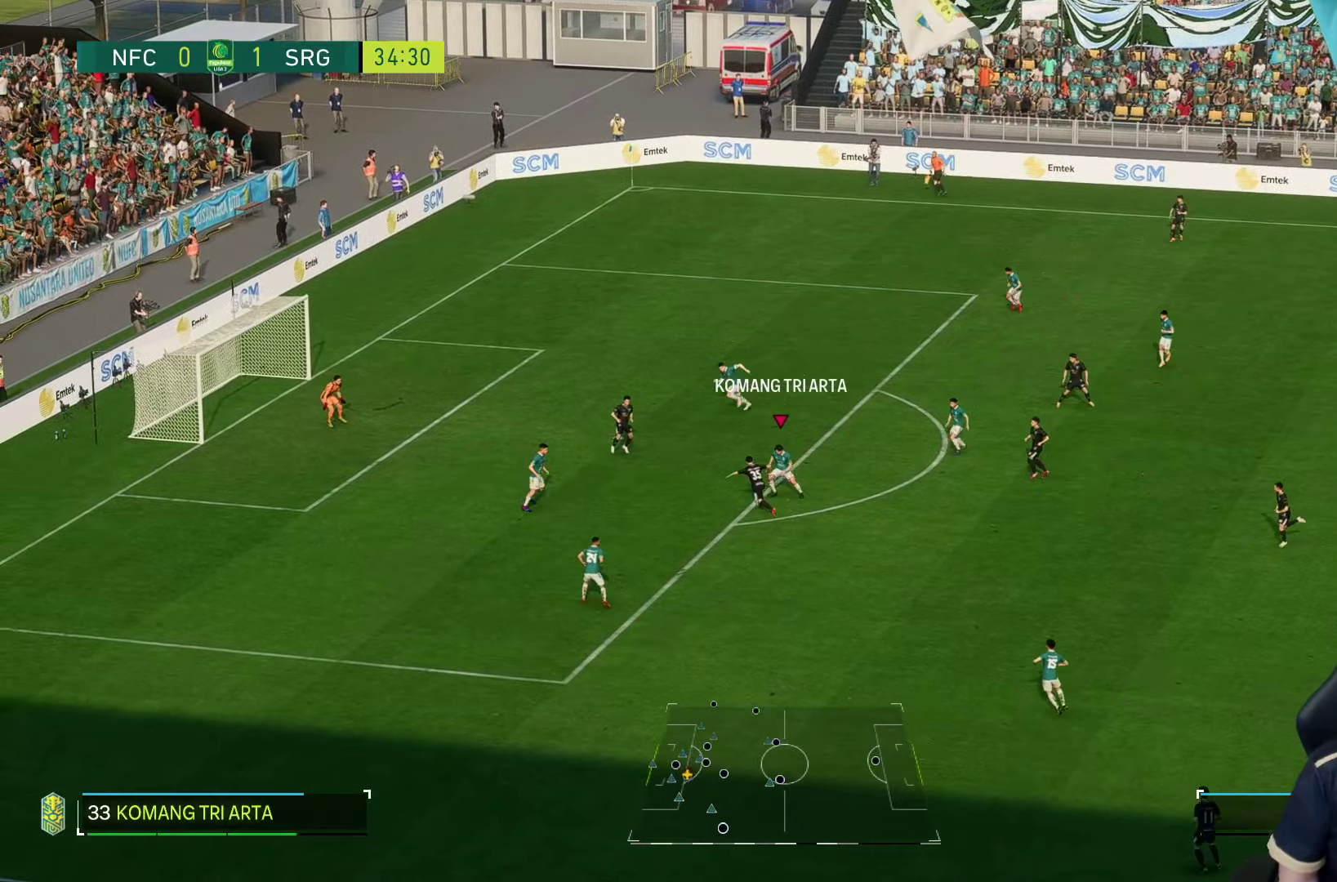
{"buttons": [], "left_stick": "right", "right_stick": "center", "events": [[350, "R1", "up"], [434, "left_stick", "right"]]}
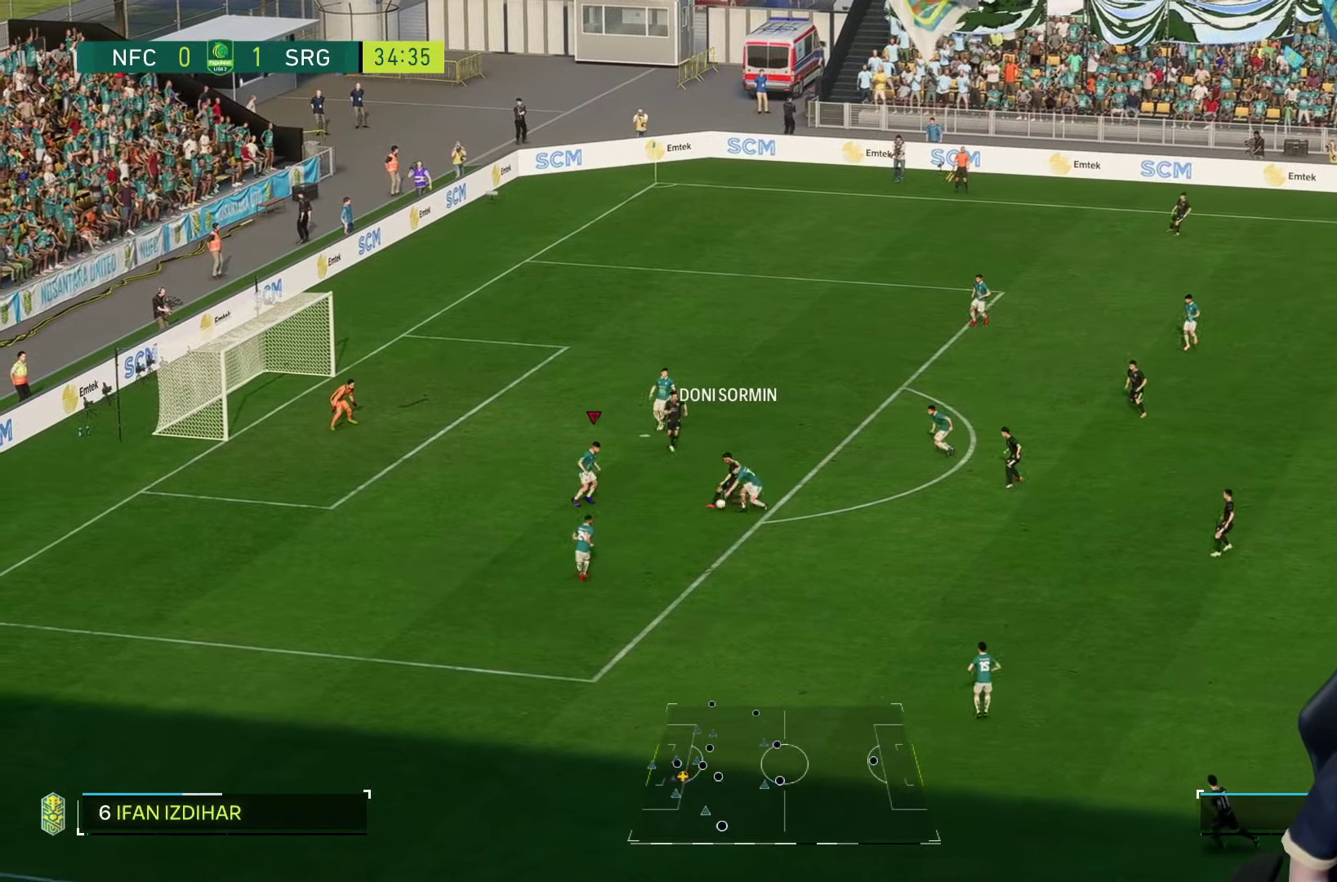
{"buttons": [], "left_stick": "right", "right_stick": "center", "events": [[184, "left_stick", "down-right"], [317, "left_stick", "right"]]}
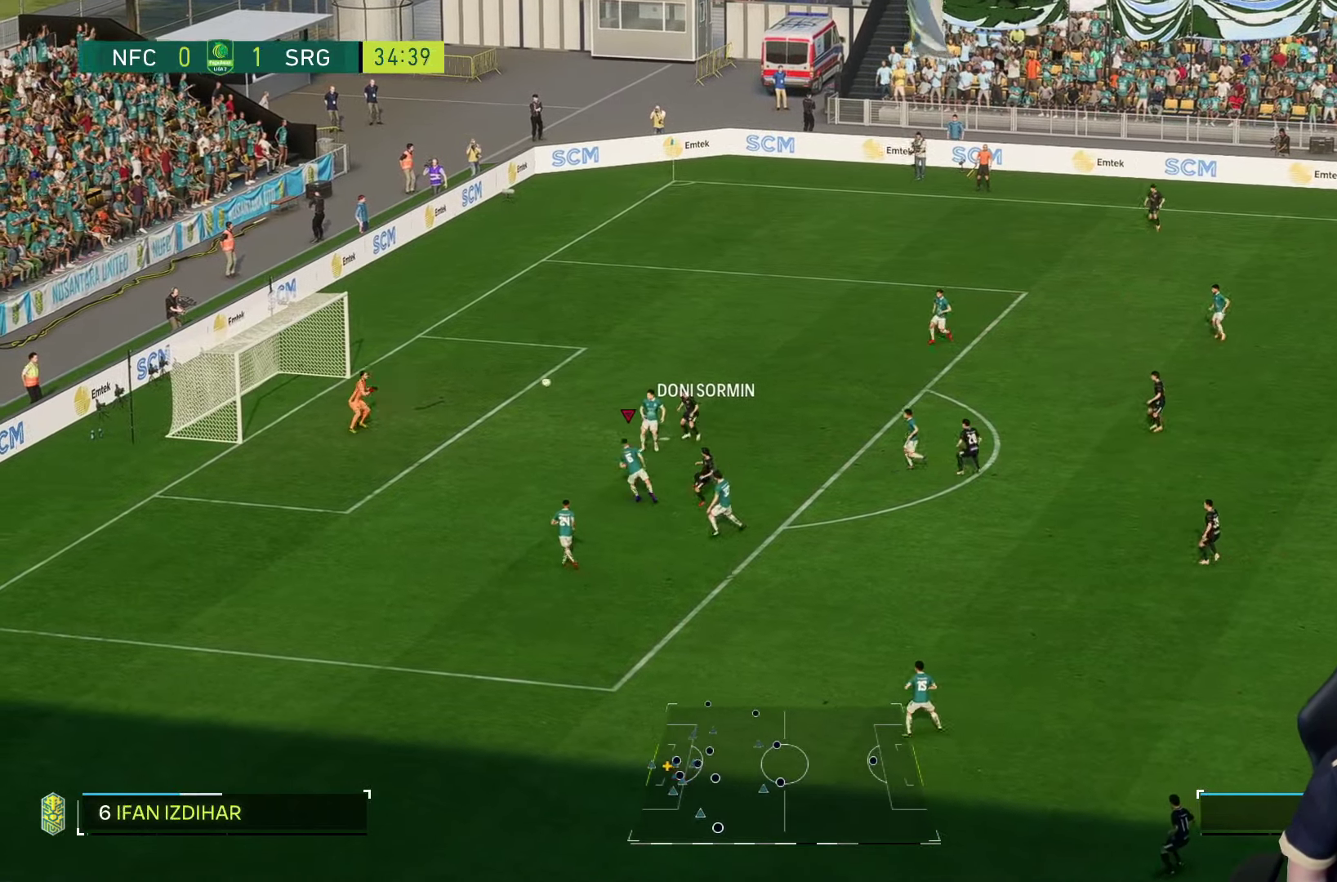
{"buttons": ["TRIANGLE"], "left_stick": "right", "right_stick": "center", "events": [[50, "TRIANGLE", "down"]]}
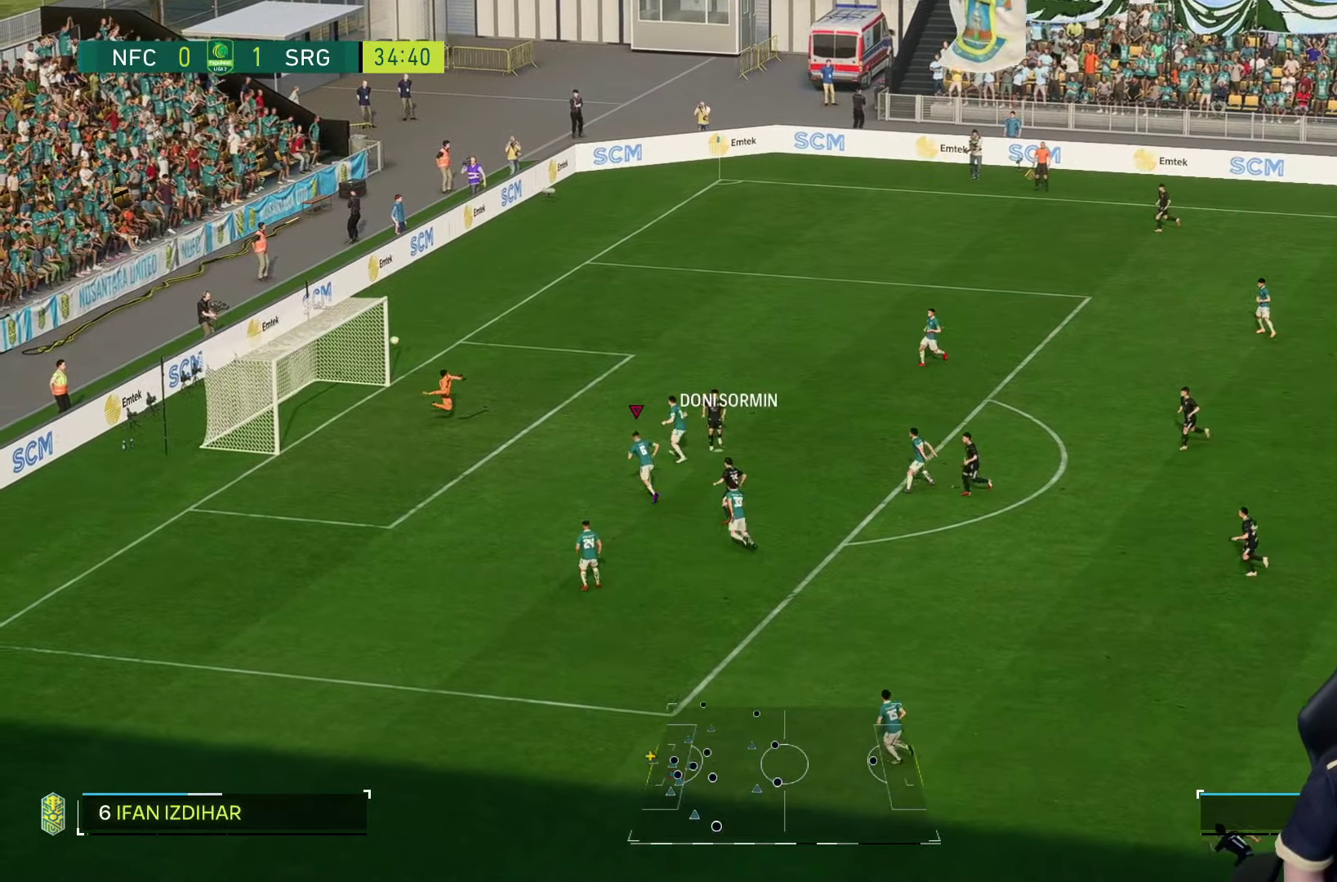
{"buttons": [], "left_stick": "center", "right_stick": "center", "events": [[250, "TRIANGLE", "up"], [417, "left_stick", "center"]]}
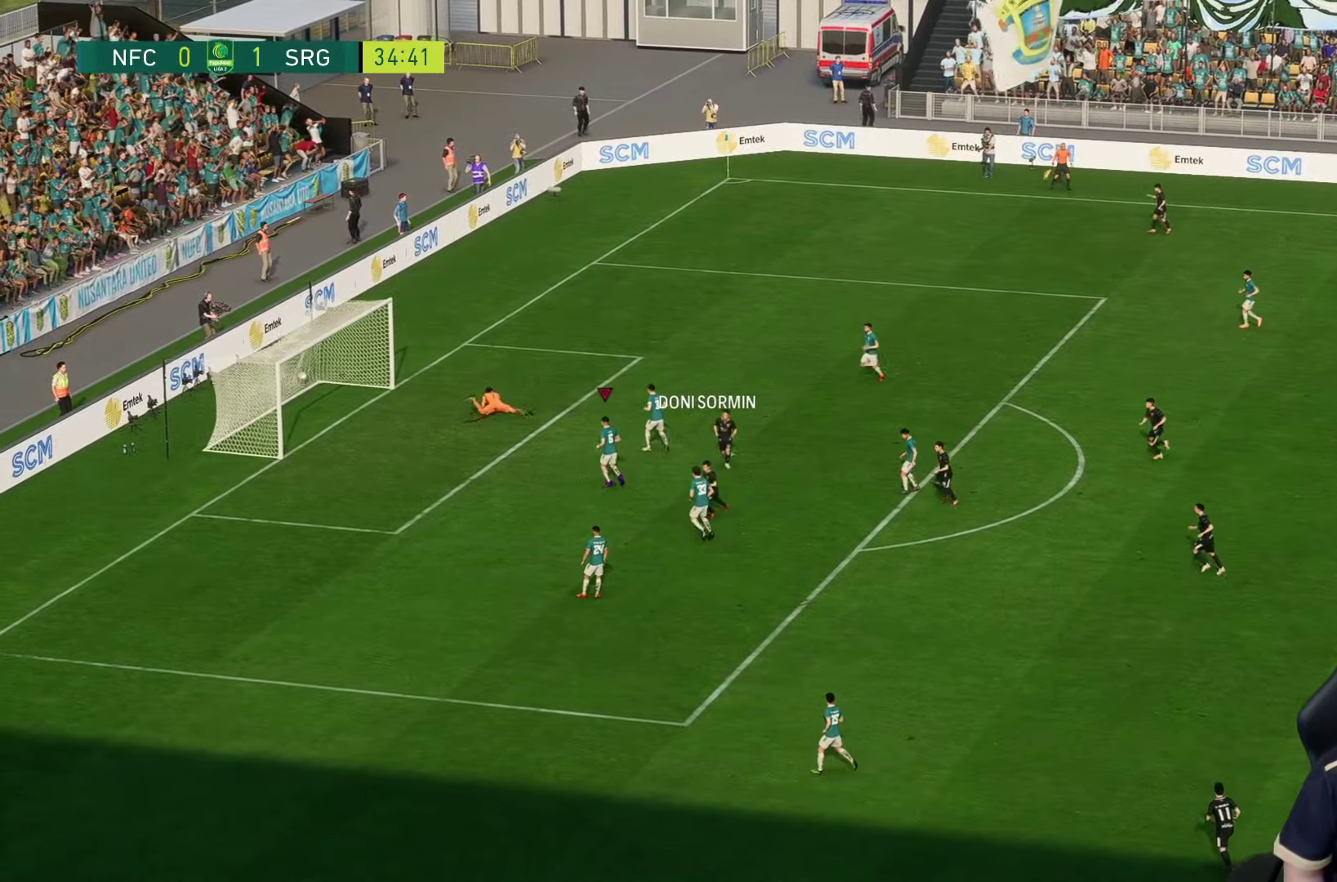
{"buttons": [], "left_stick": "center", "right_stick": "center", "events": []}
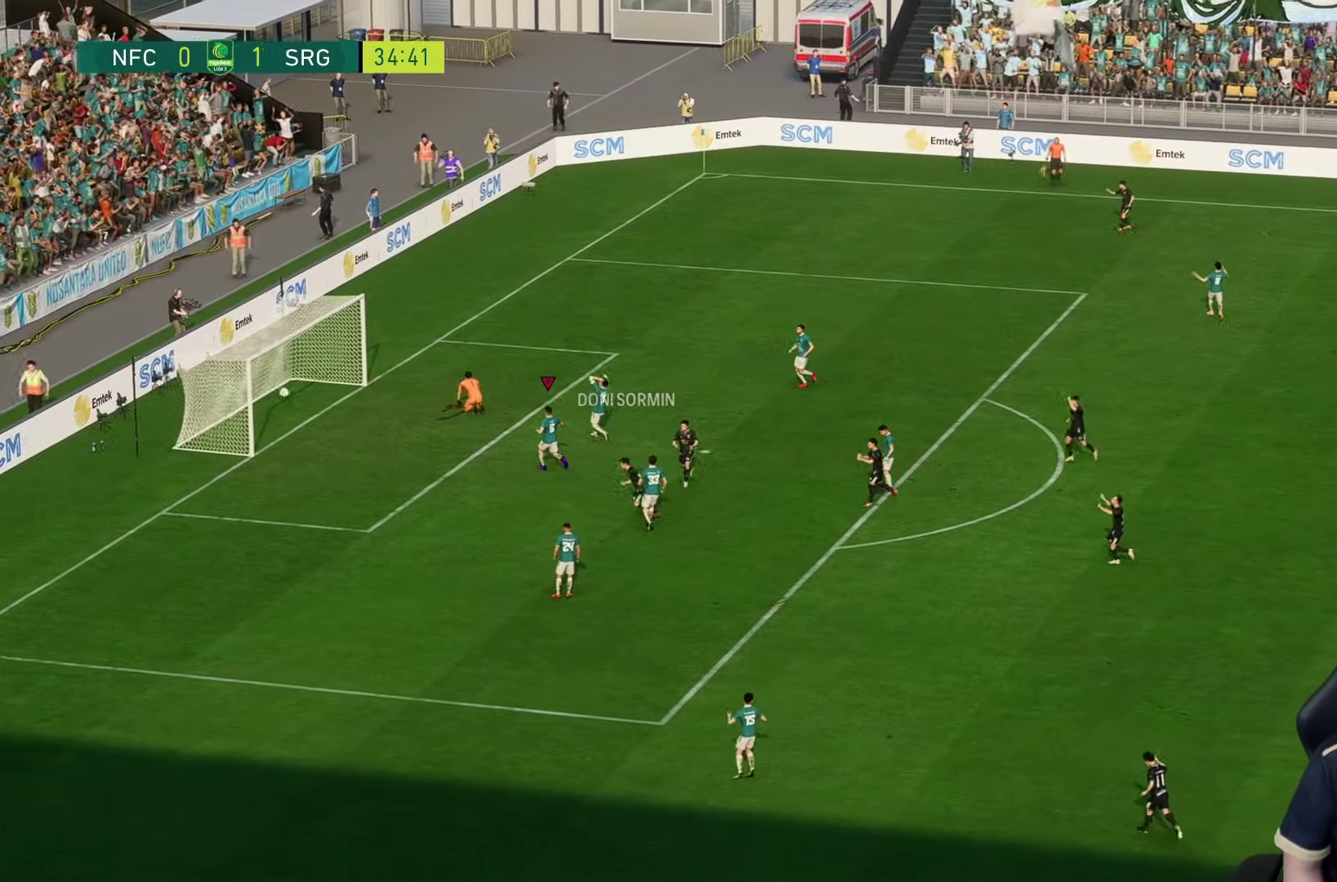
{"buttons": [], "left_stick": "center", "right_stick": "center", "events": []}
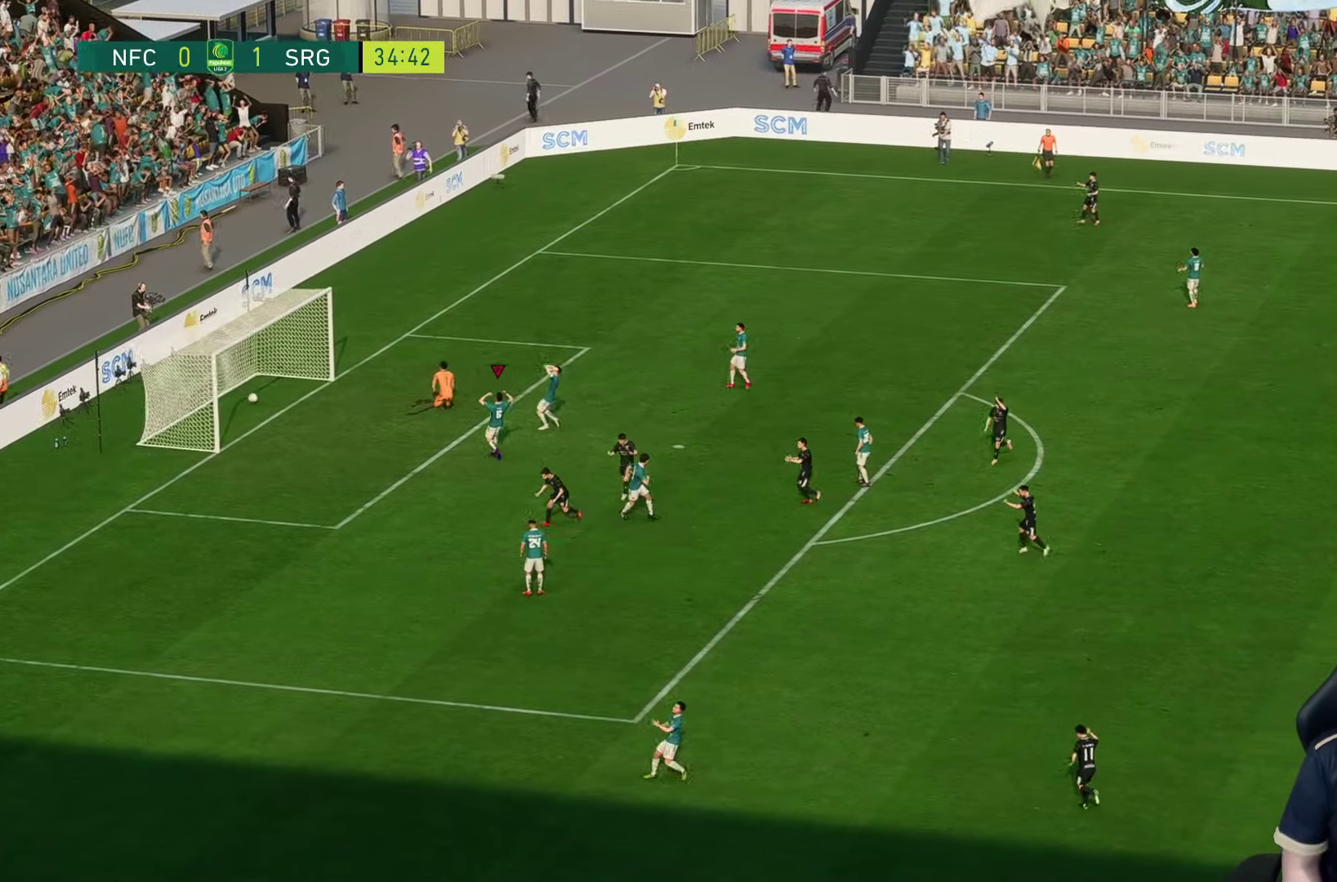
{"buttons": [], "left_stick": "center", "right_stick": "center", "events": []}
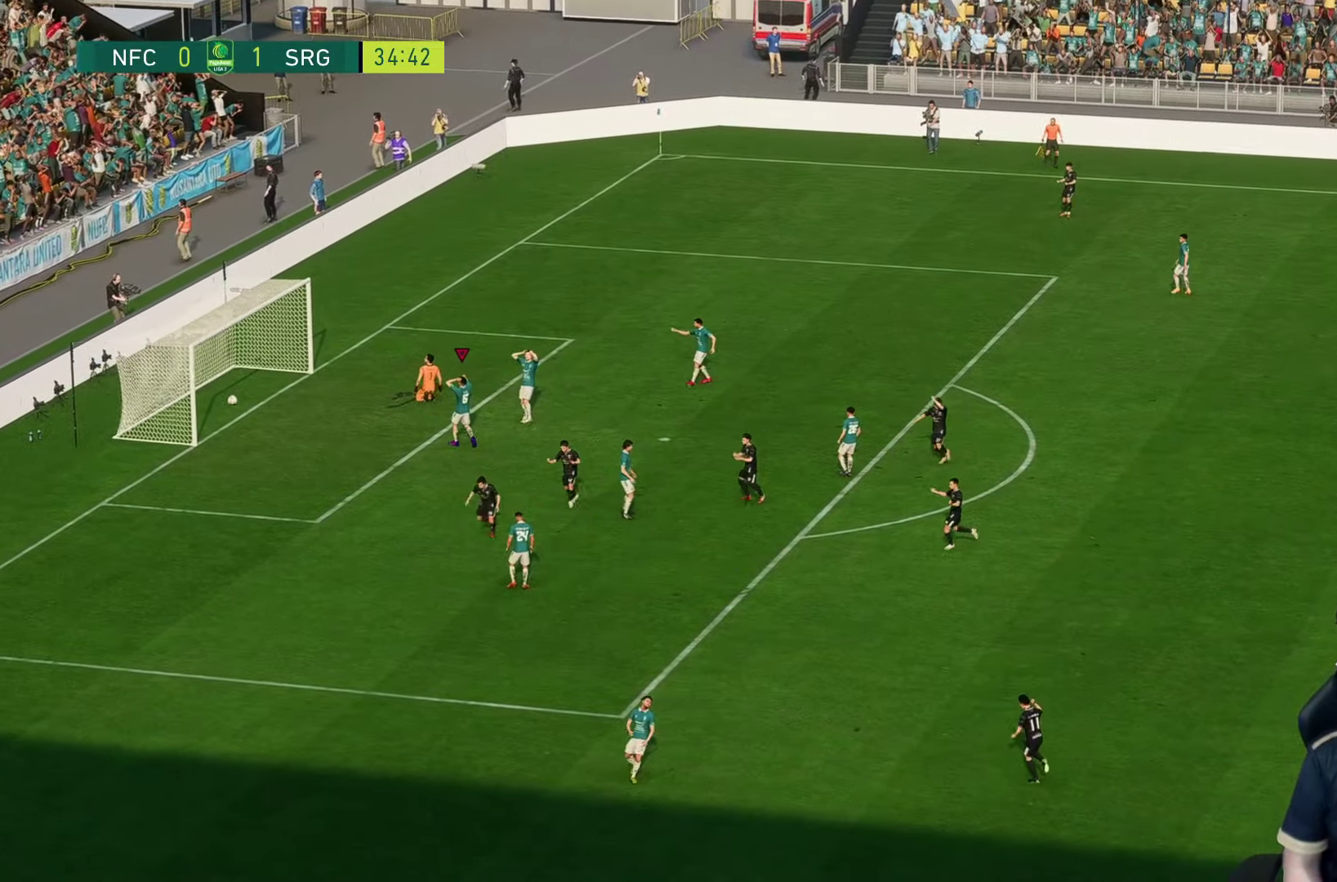
{"buttons": [], "left_stick": "center", "right_stick": "center", "events": []}